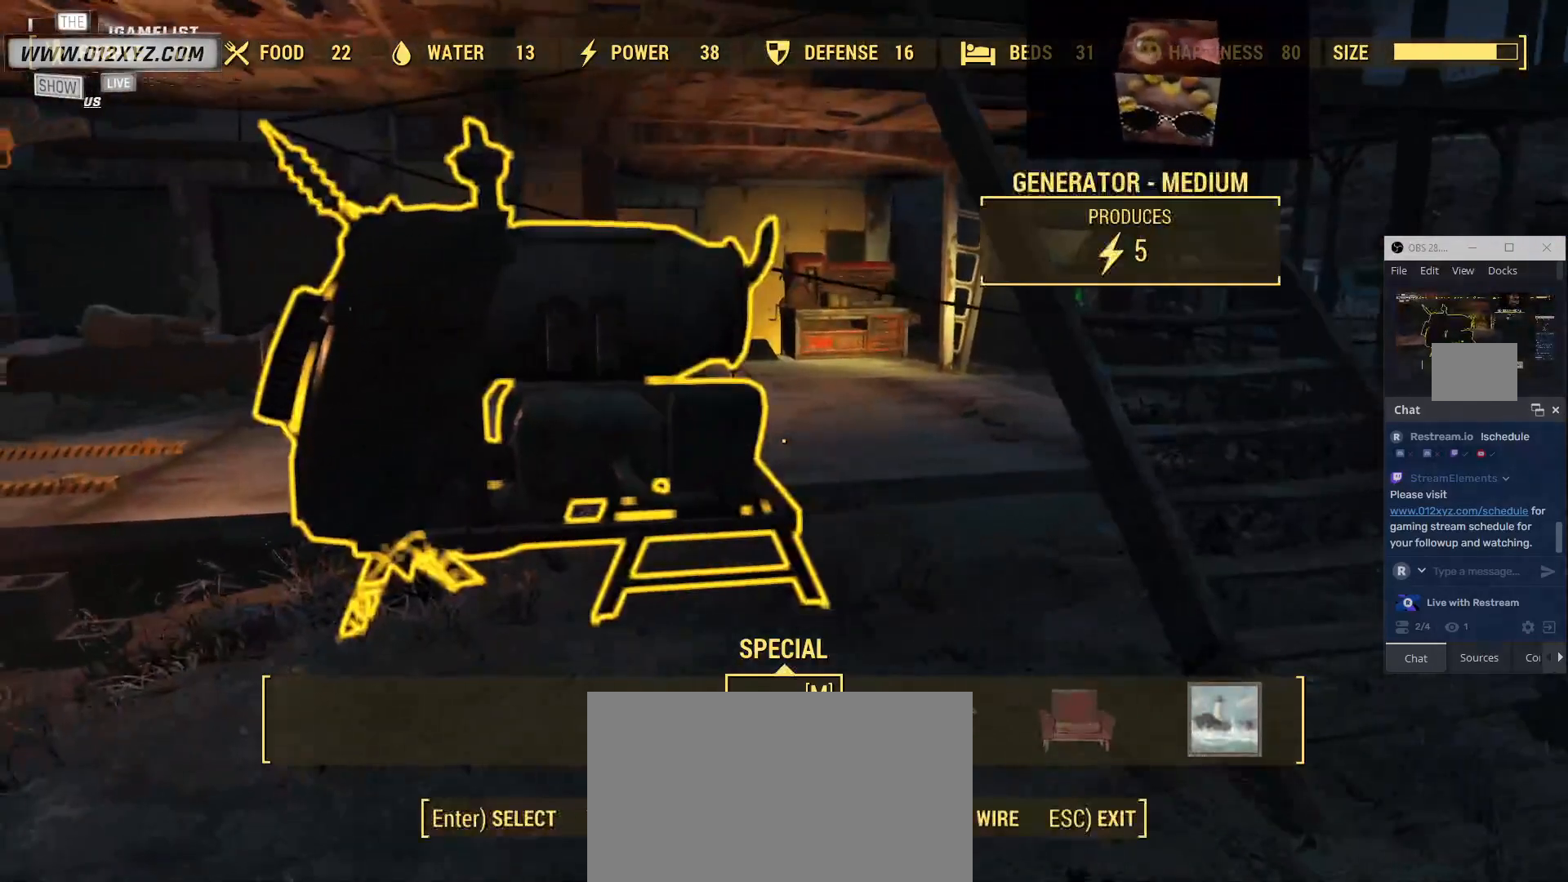
Gameplay with keyboard and mouse; each line is a JSON object with the keys and mouse buttons held at the frame after it. "events" lists presses ("down") and releases ("up") of "1", "2", "3", "4", "5", "a", "alt", "b", "c", "ctrl", "d", "e", "f", "g", "q", "r", "s", "shift", "space", "t", "tab", "v", "w", "x", "z", "mouse_left", "mouse_wheel", "mouse_right", "mouse_mb4" and "mouse_mb5" between this image and that frame as [ms after this image, input, new state], when the widget could be followed in between. "mouse_left", "mouse_wheel", "mouse_right", "mouse_mb4", "mouse_mb5" = the "left", "wheel", "right", "mb4", "mb5" buttons of the "mouse" list. No other keys are recorded. "wheel" means that the mouse wheel is clicked or scrolled. Not read: mouse_move.
{"keys": ["w"], "mouse": []}
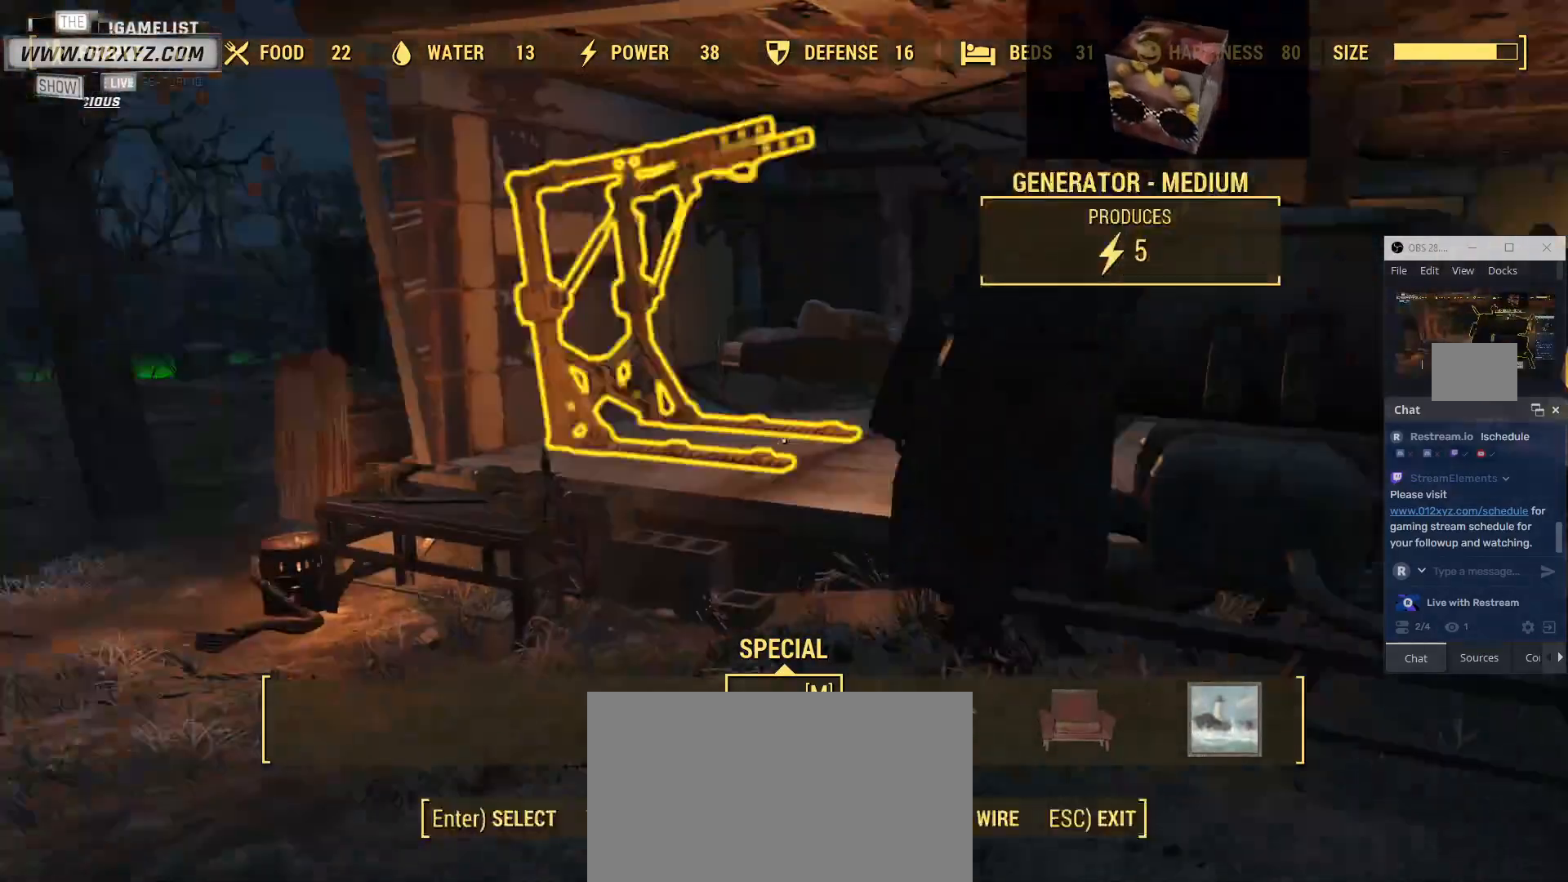
{"keys": ["w"], "mouse": [], "events": []}
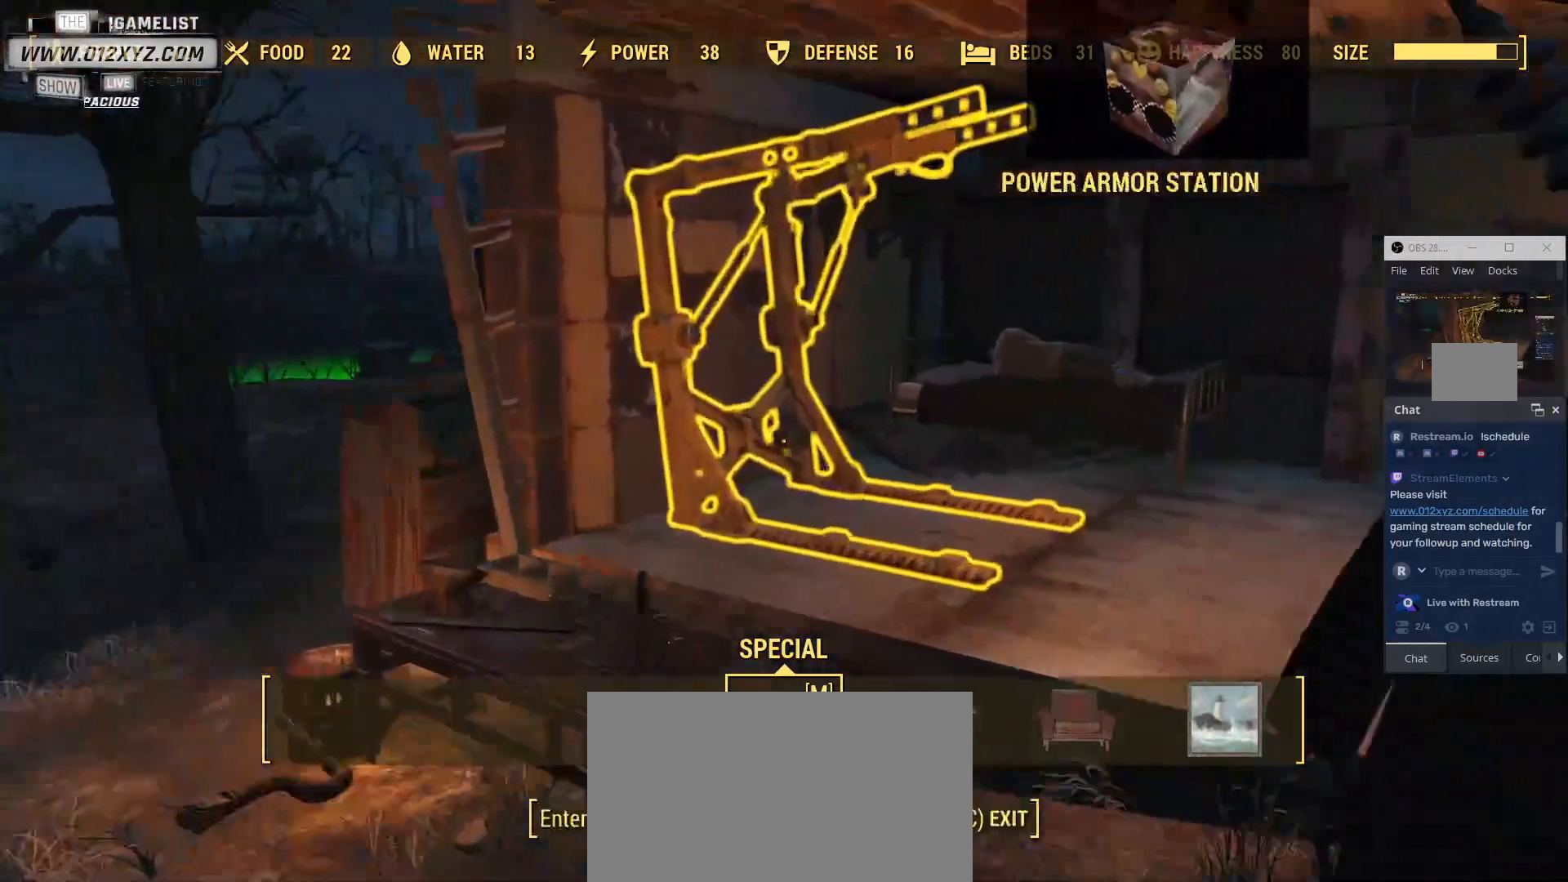
{"keys": ["w"], "mouse": [], "events": []}
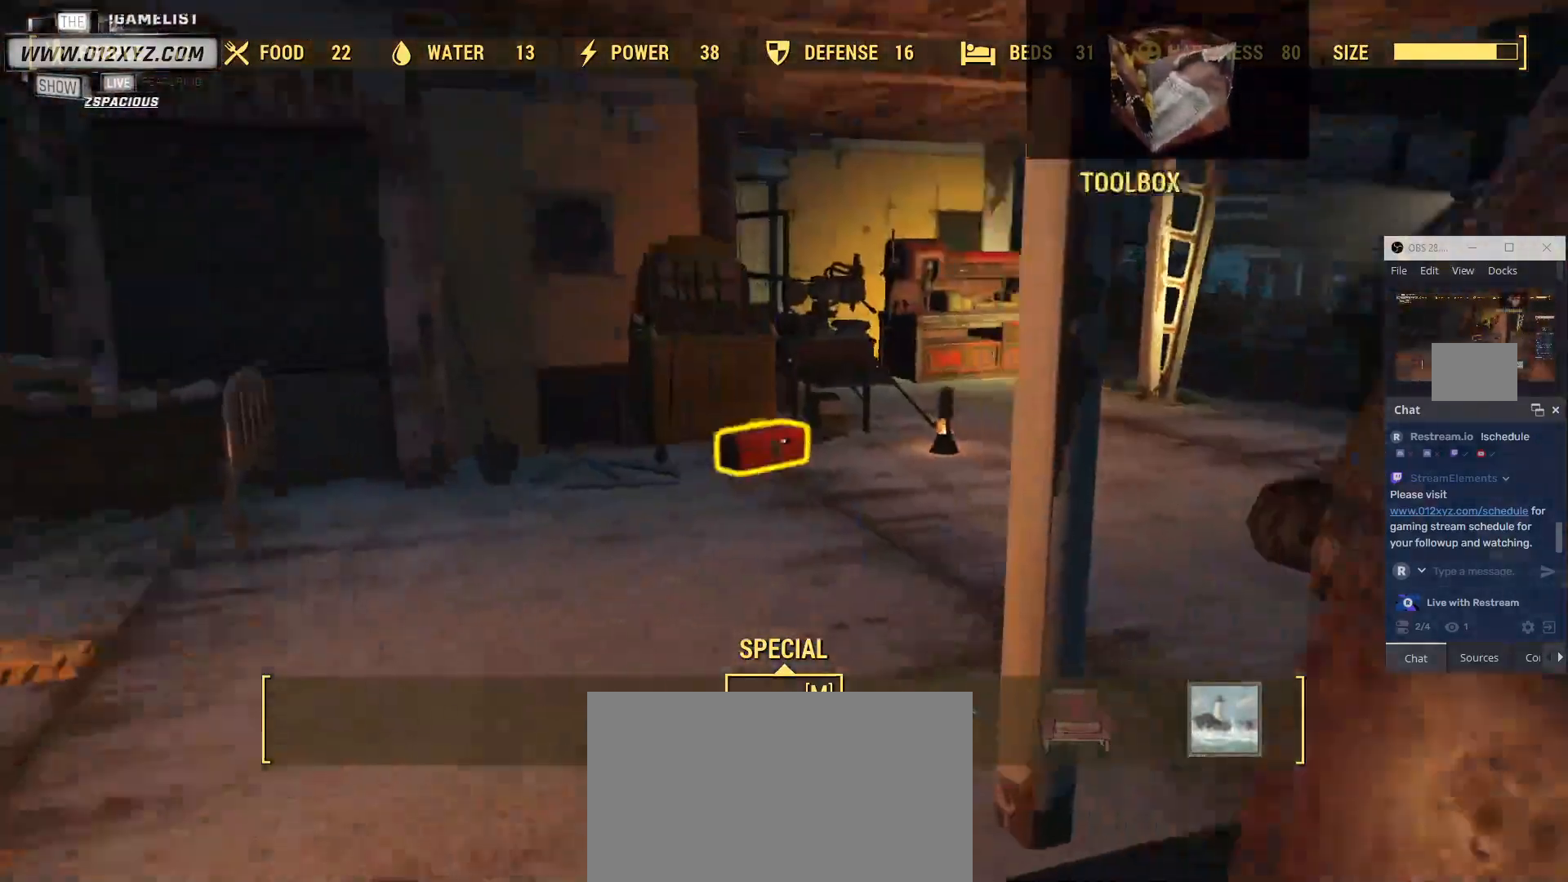
{"keys": ["w"], "mouse": [], "events": []}
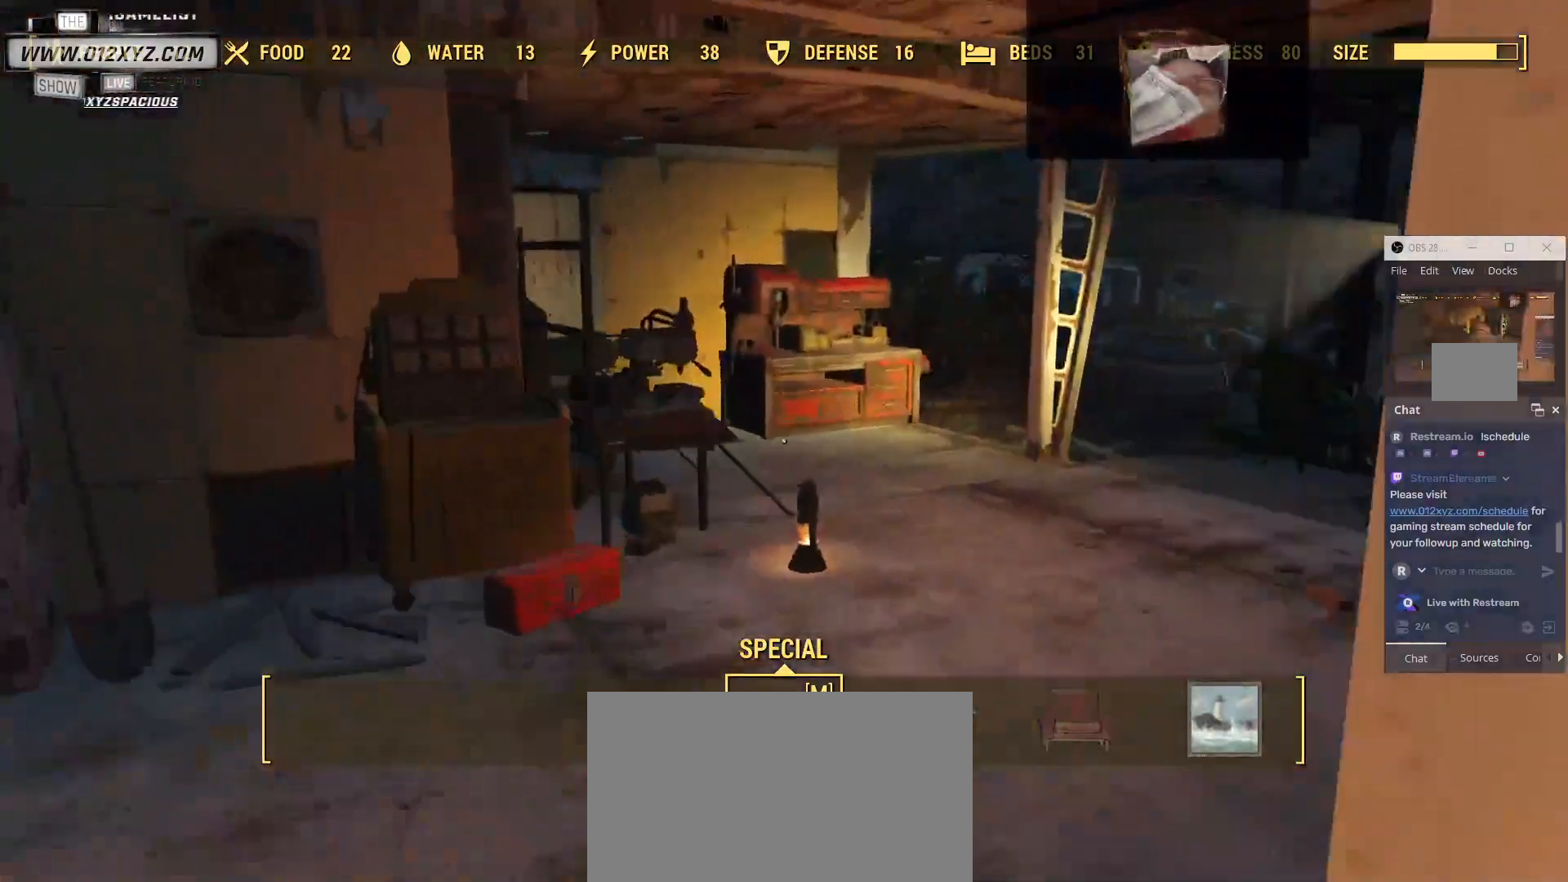
{"keys": ["w"], "mouse": [], "events": []}
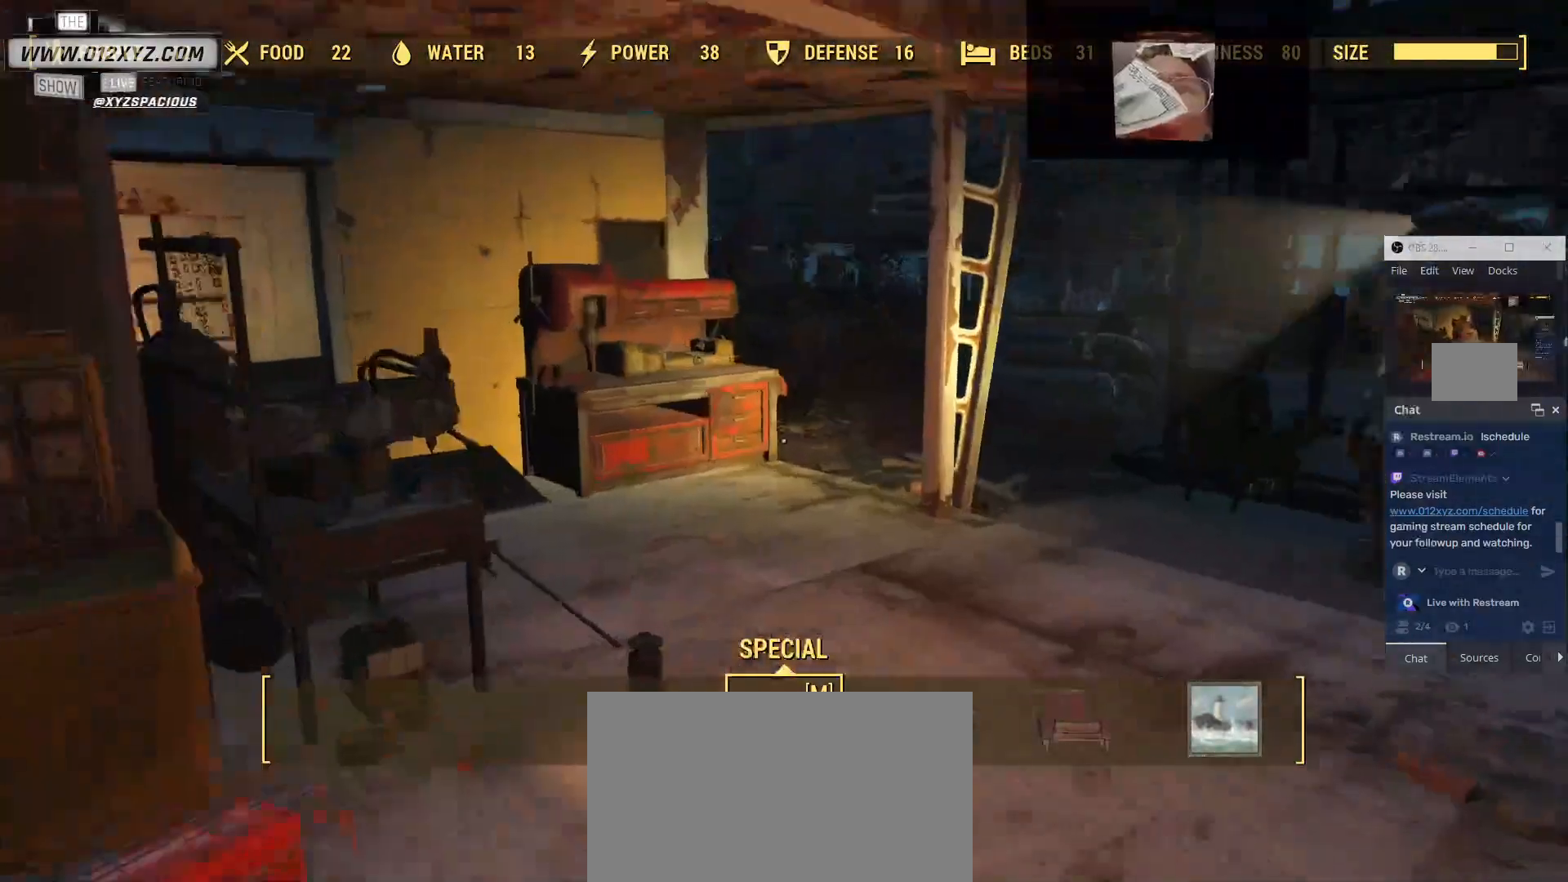
{"keys": ["w"], "mouse": [], "events": []}
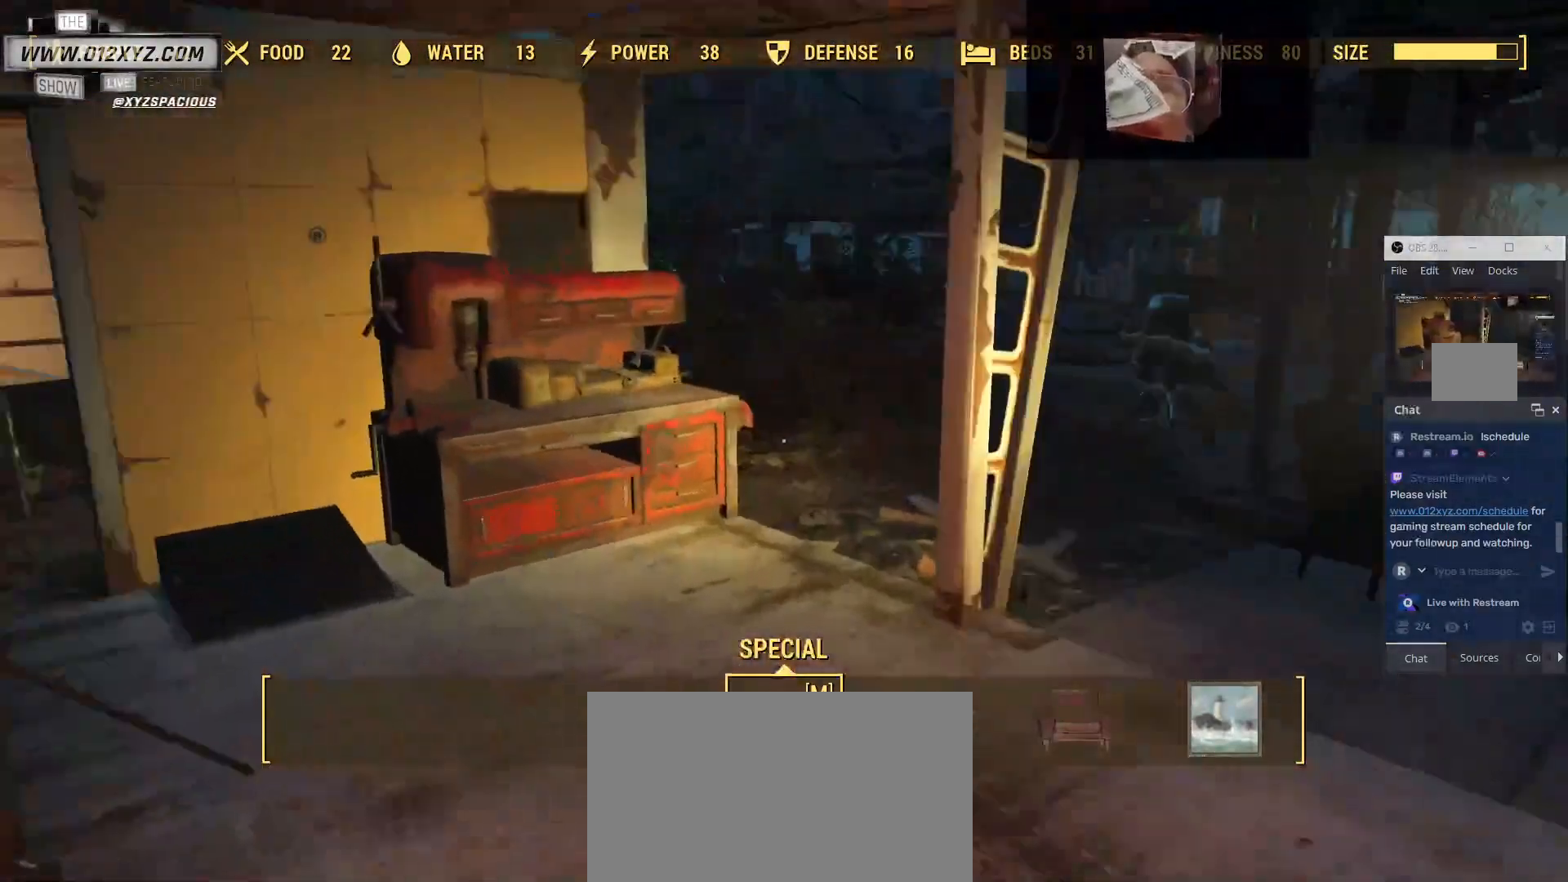
{"keys": ["w"], "mouse": [], "events": []}
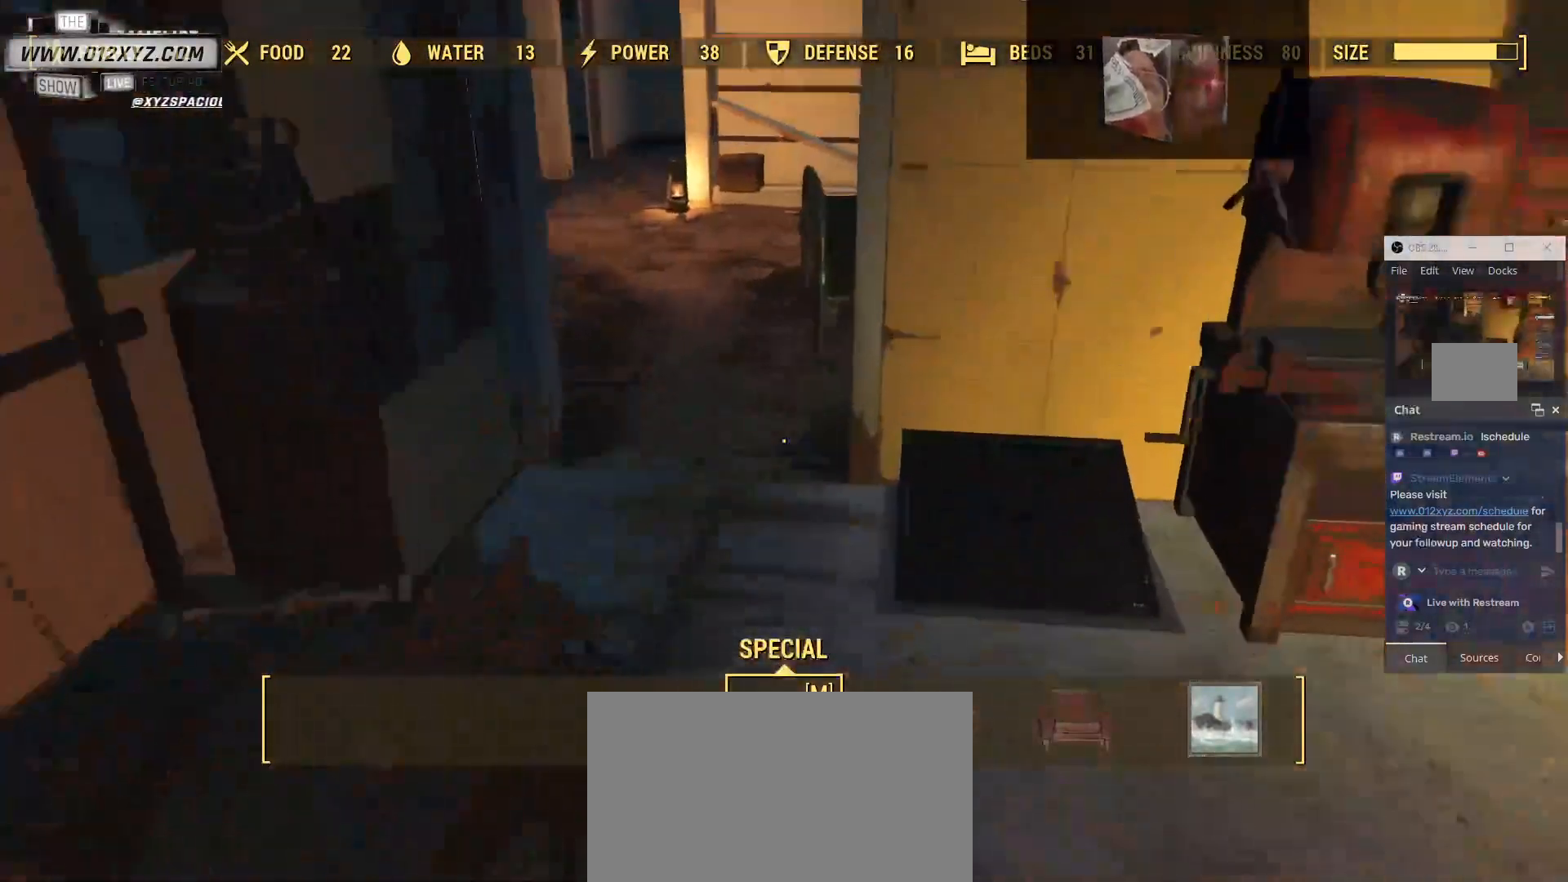
{"keys": [], "mouse": [], "events": [[333, "w", "up"]]}
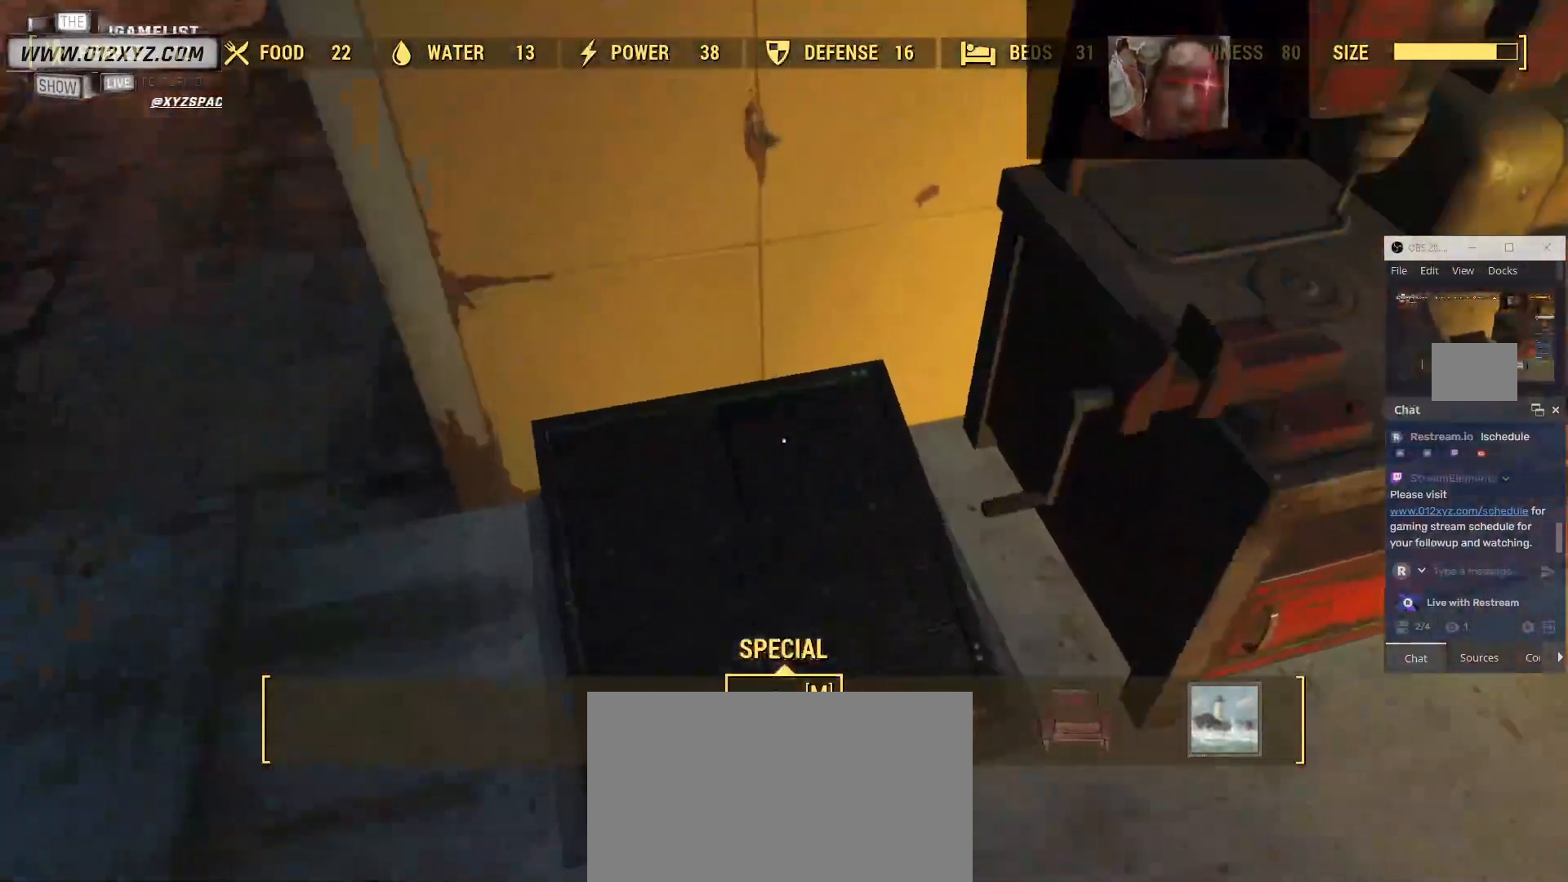
{"keys": [], "mouse": [], "events": [[233, "e", "down"], [300, "e", "up"]]}
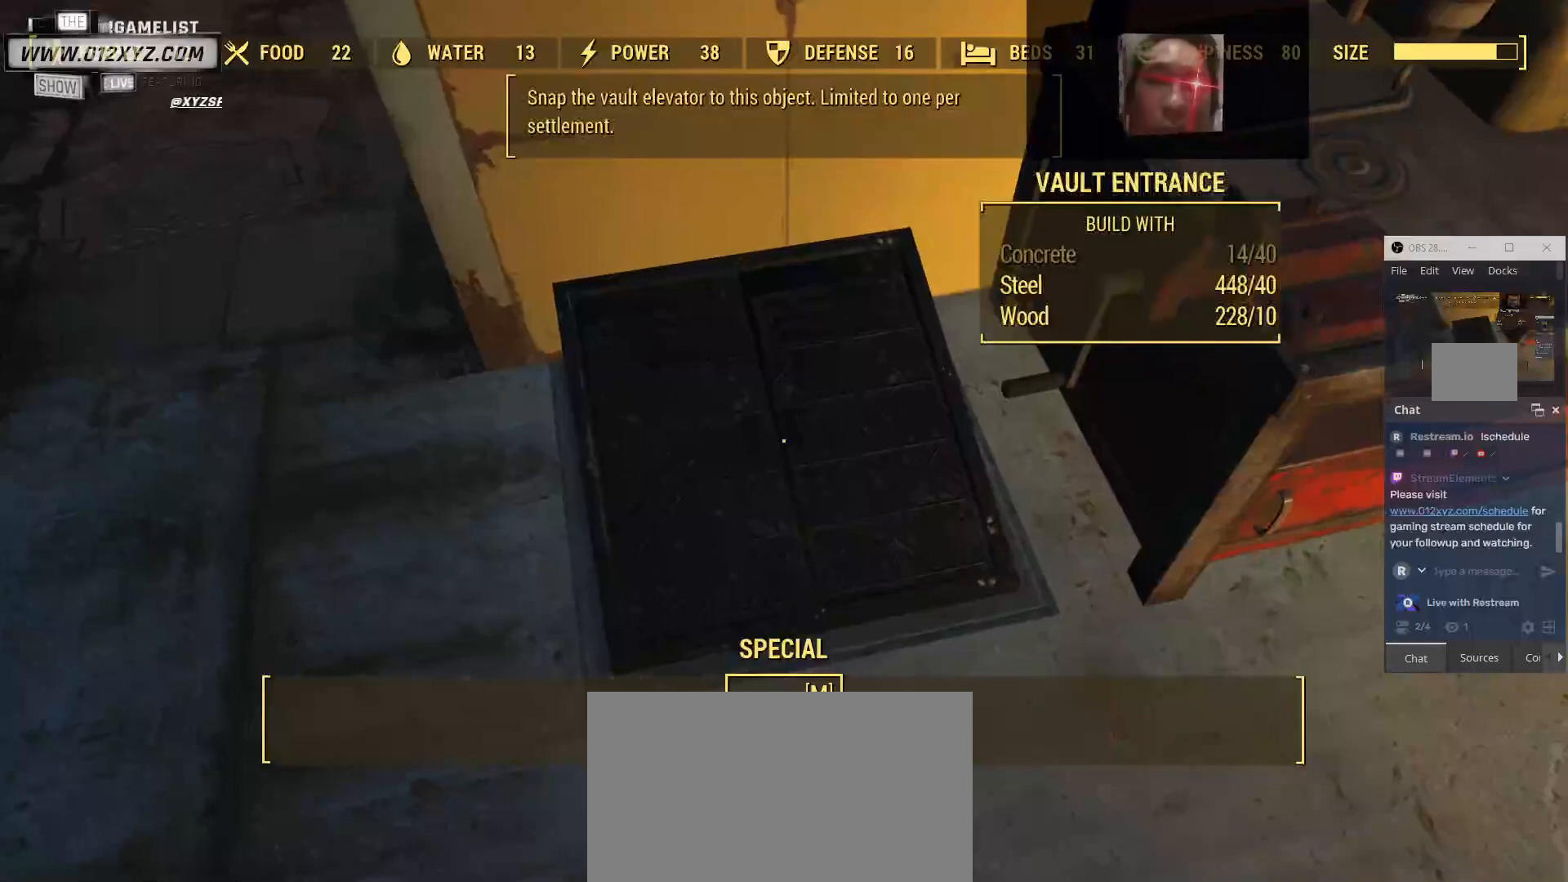
{"keys": [], "mouse": [], "events": []}
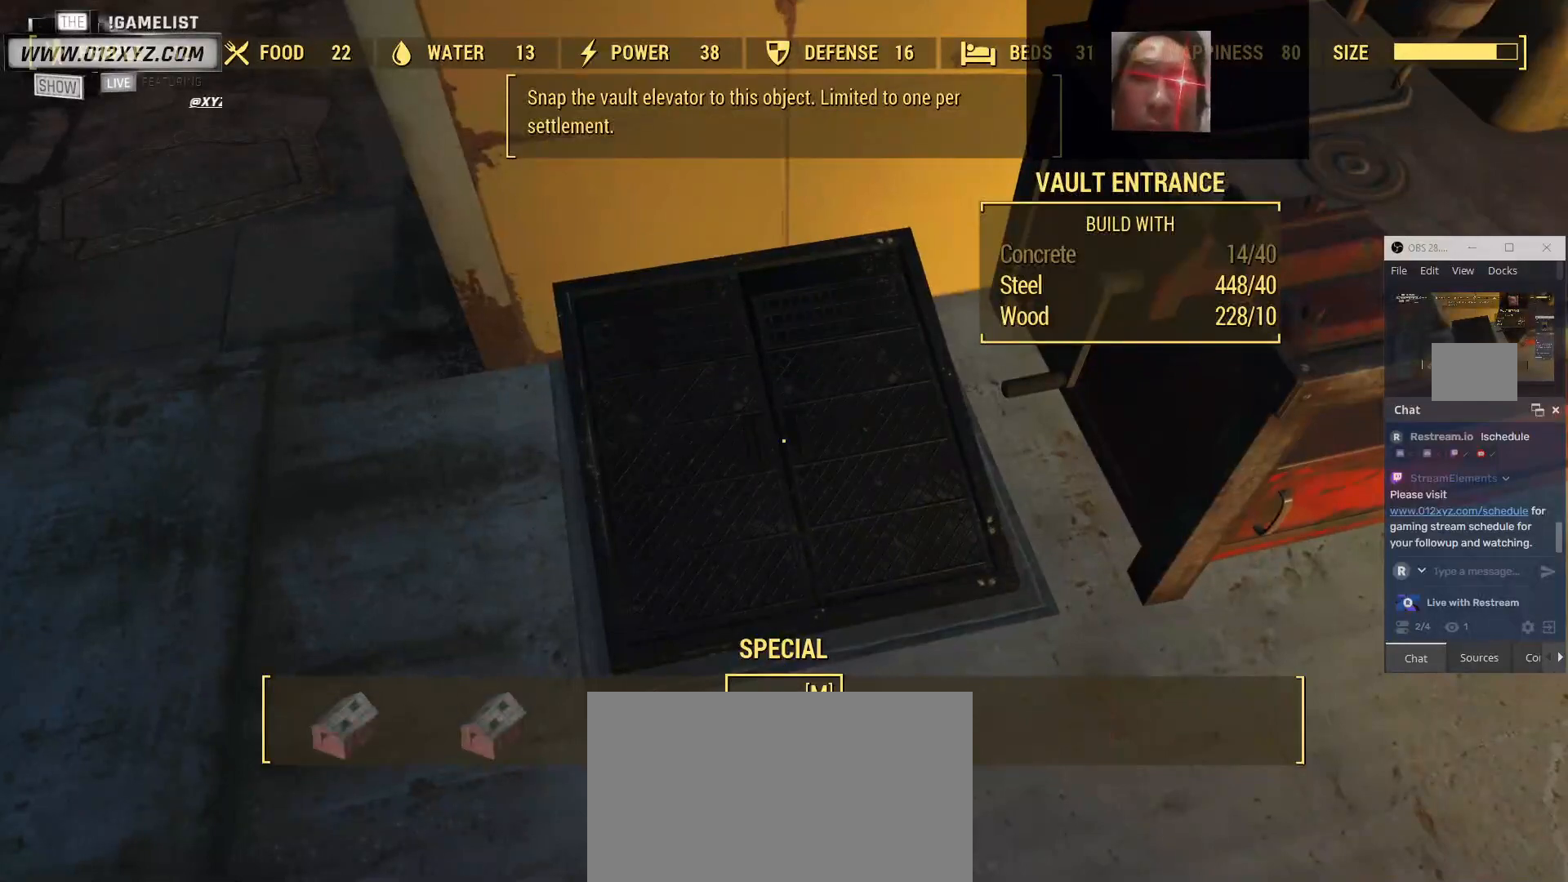
{"keys": [], "mouse": [], "events": []}
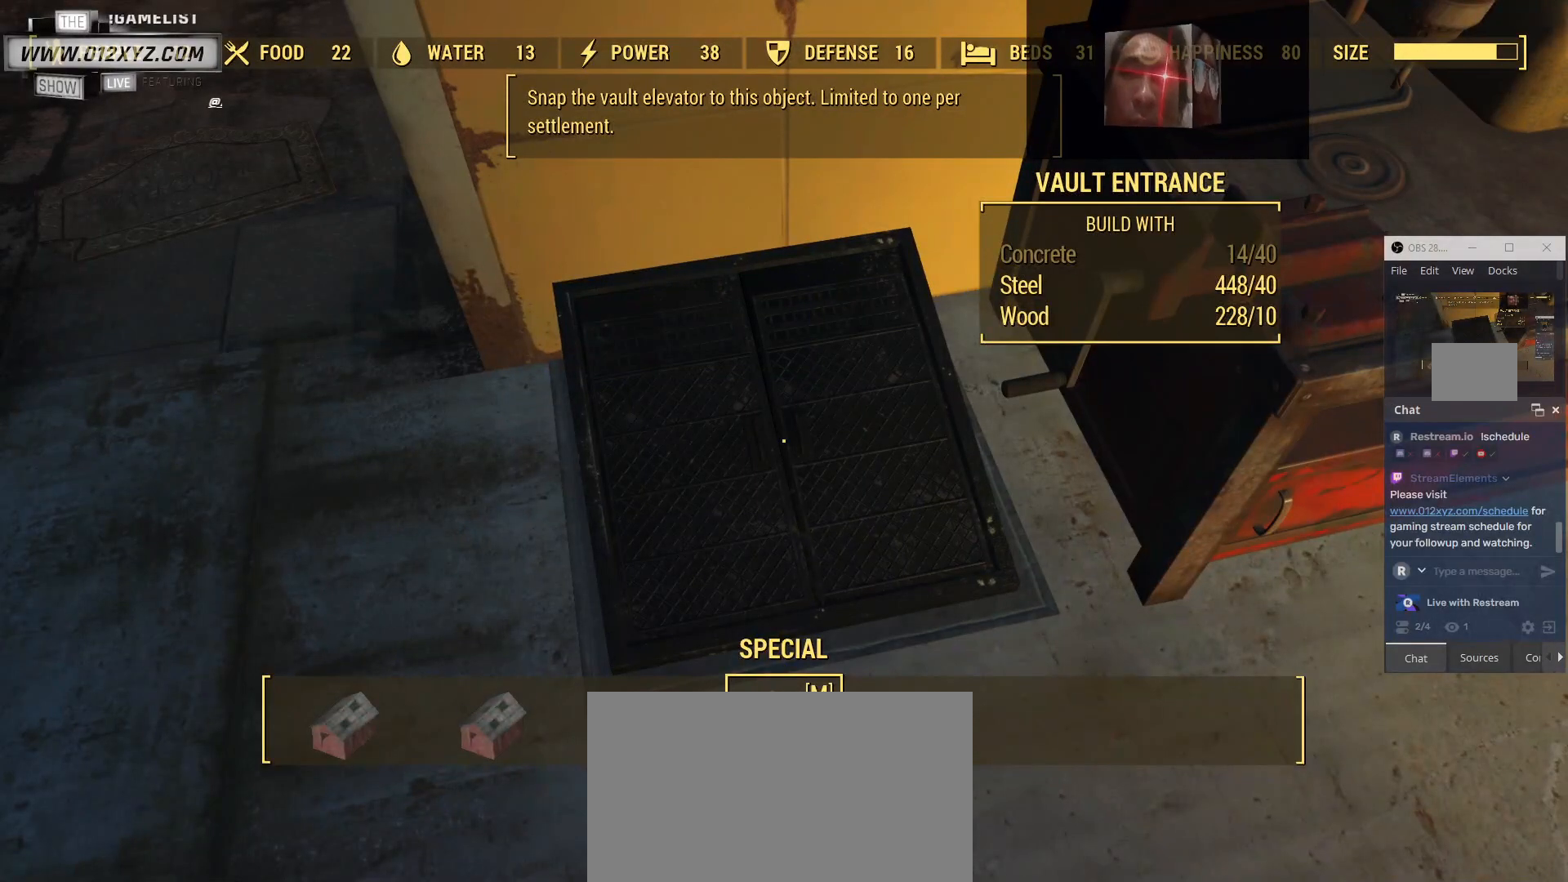
{"keys": ["v"], "mouse": [], "events": [[167, "v", "down"]]}
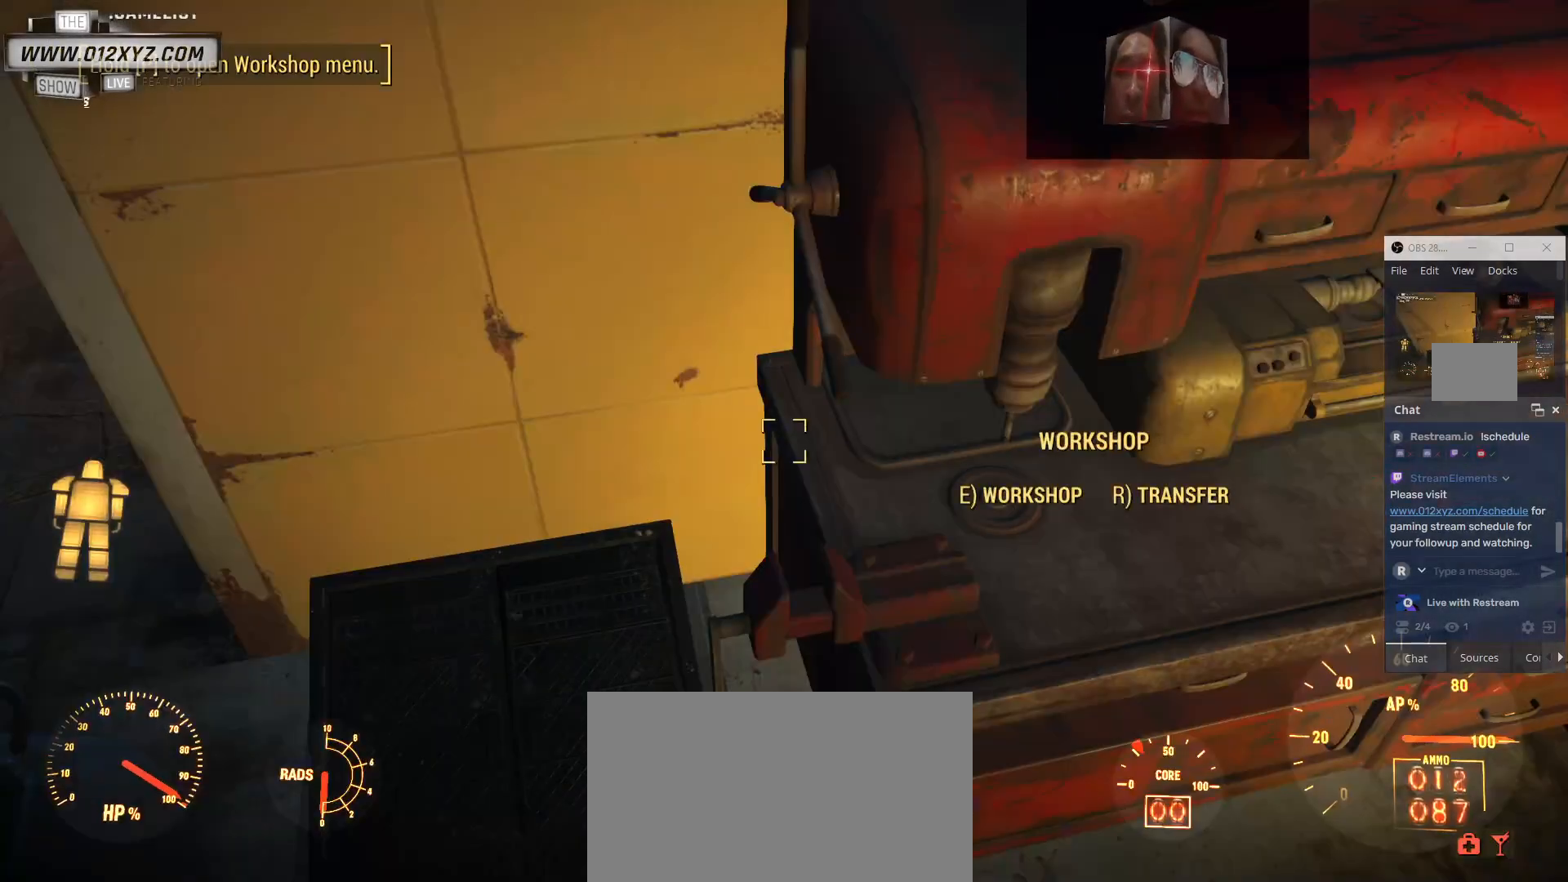
{"keys": ["v"], "mouse": [], "events": []}
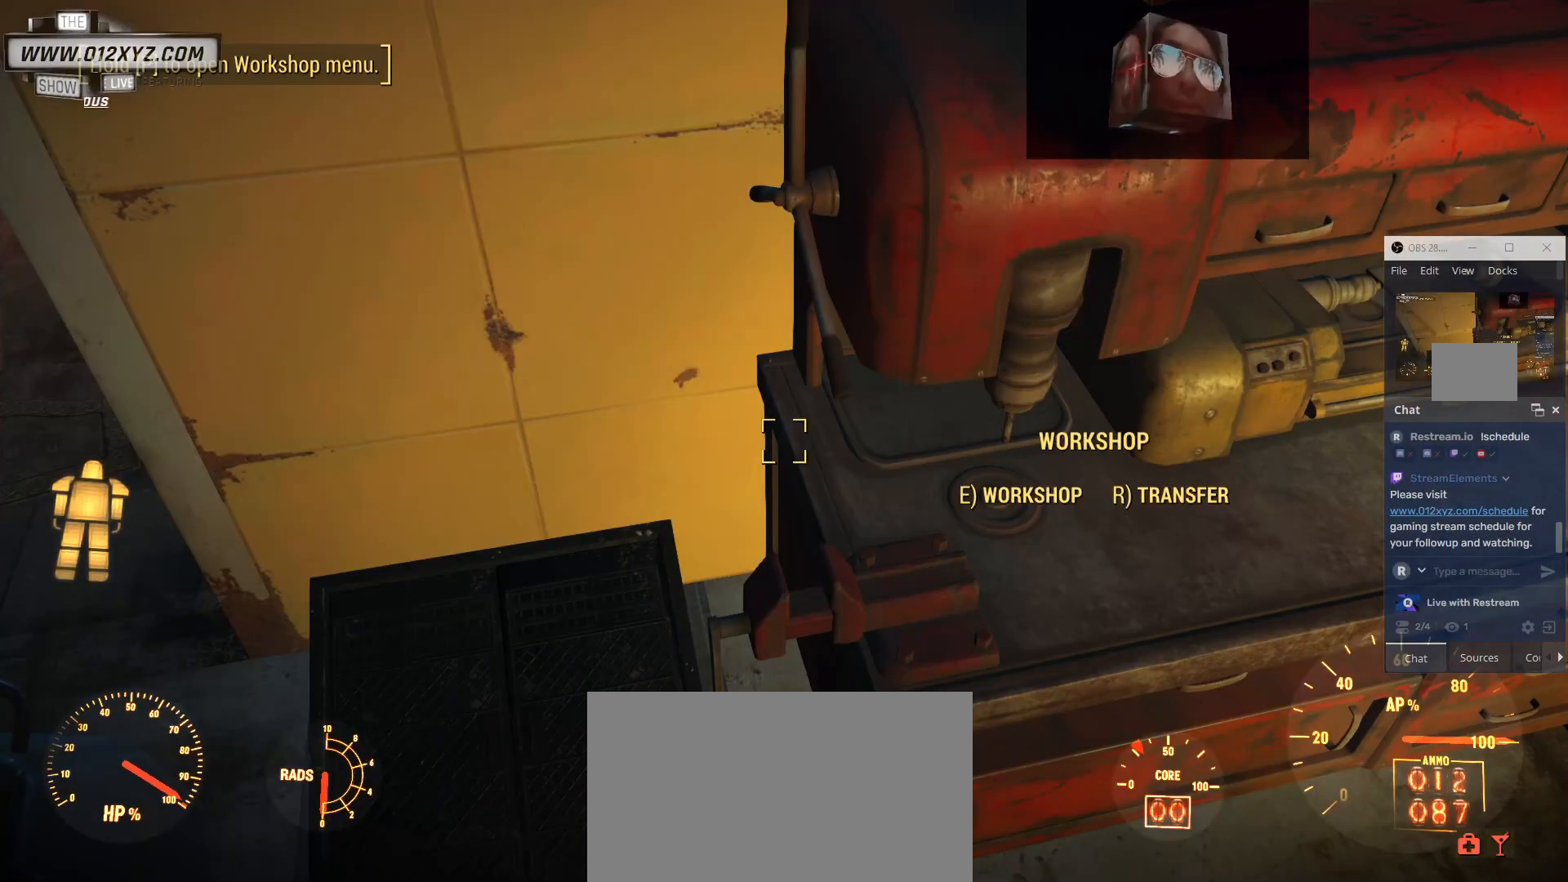
{"keys": [], "mouse": [], "events": [[267, "v", "up"]]}